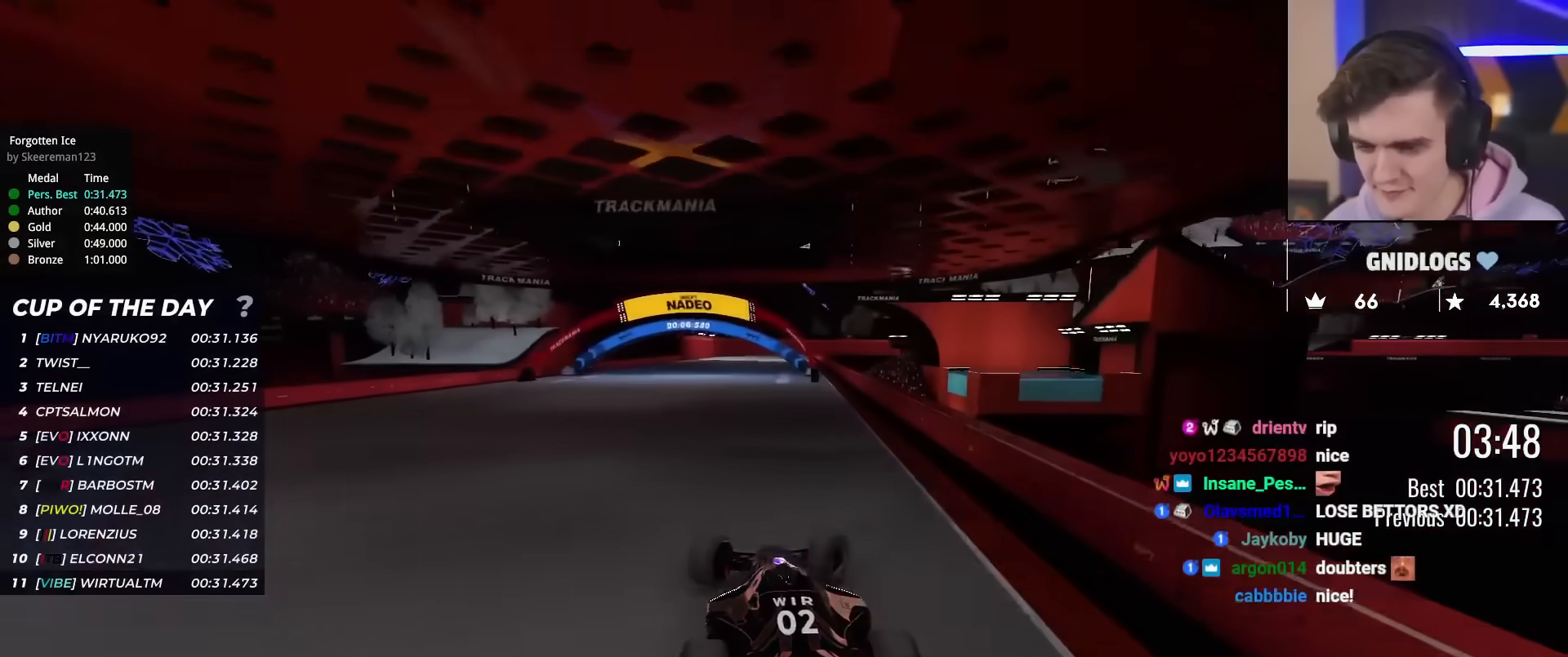
Gameplay with keyboard; each line is a JSON object with the keys held at the frame after it. "events" lists presses ("down") and releases ("up") of "brake", "down", "left", "right" and "up" between this image and that frame as [ms after this image, input, new state], when the widget could be followed in between. No other keys are recorded. Mouse input is not recorded. Key names are as the overlay labels them; some are game actions (e.g. jump) rather than physical keys.
{"keys": ["left", "up"], "events": [[151, "left", "down"], [334, "left", "up"], [368, "left", "down"]]}
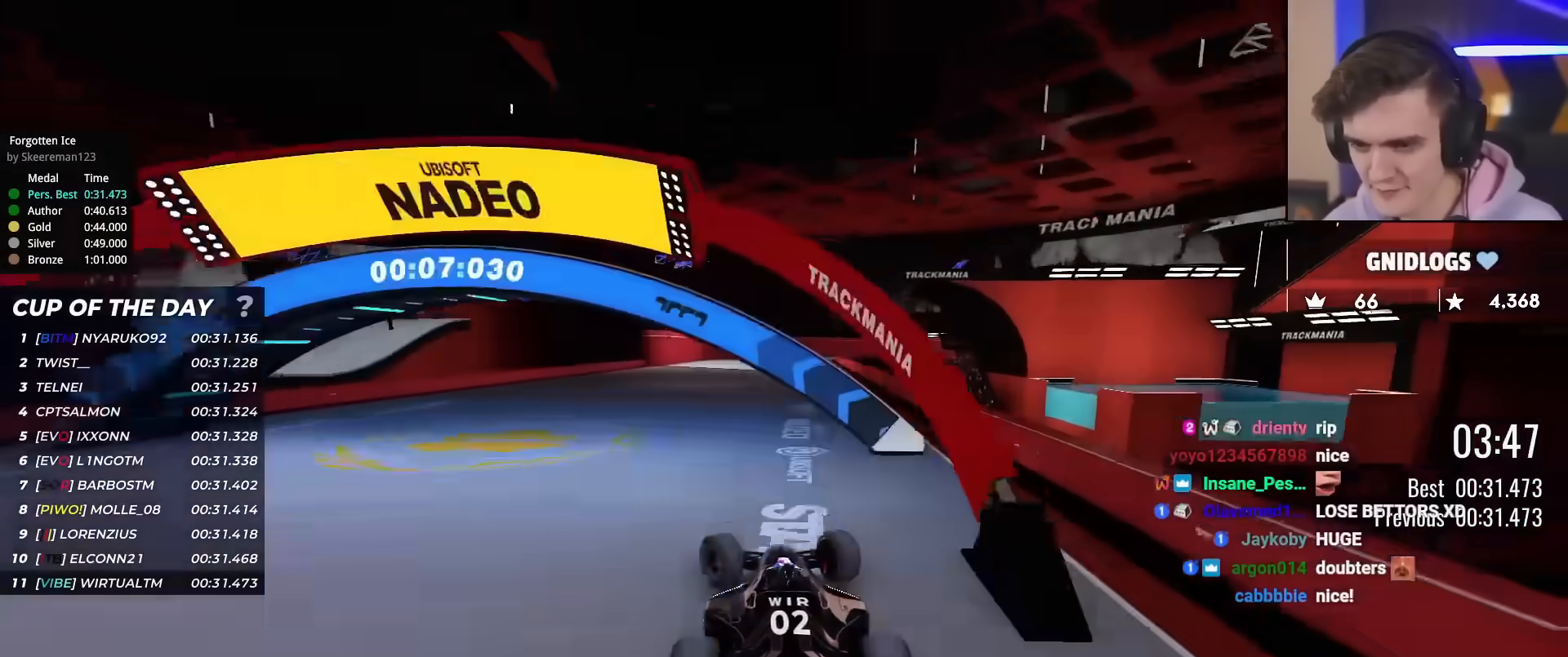
{"keys": ["right", "up"], "events": [[67, "left", "up"], [384, "right", "down"]]}
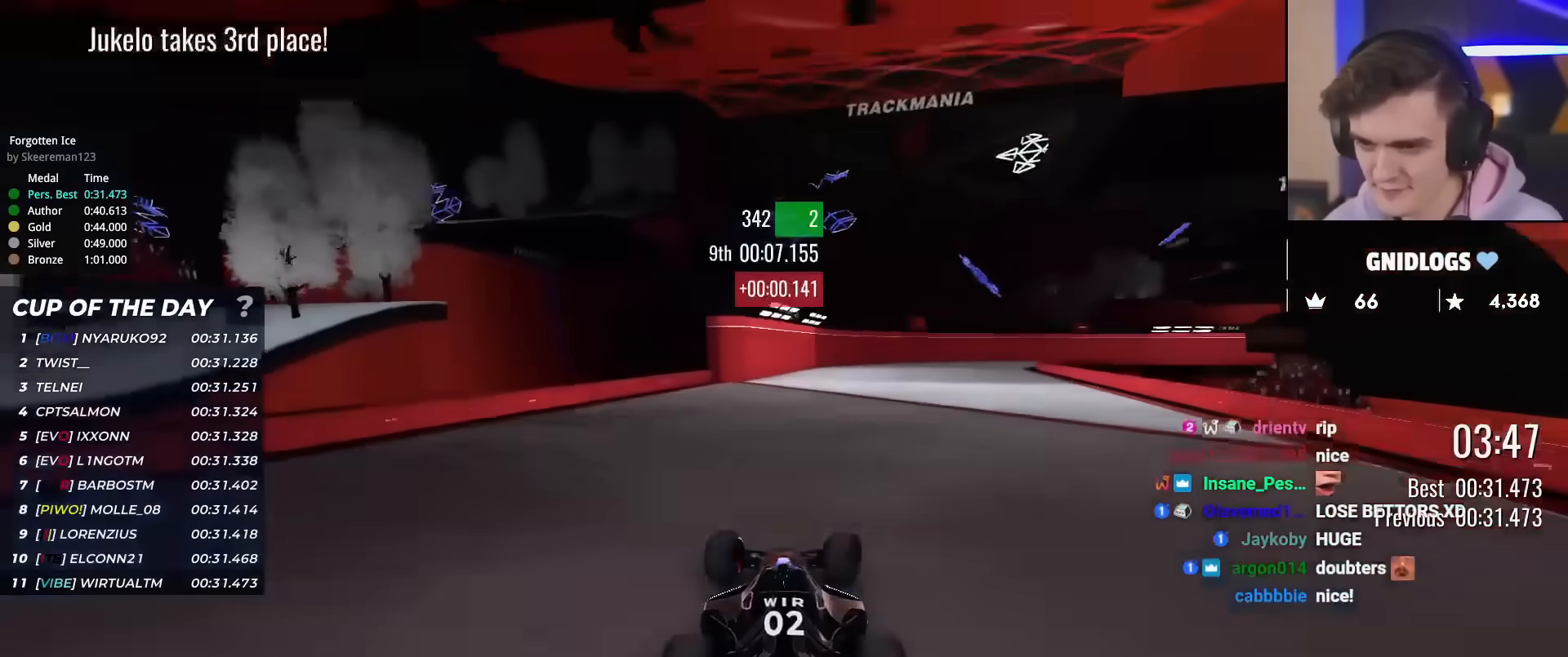
{"keys": ["up"], "events": [[34, "right", "up"], [217, "right", "down"], [351, "right", "up"]]}
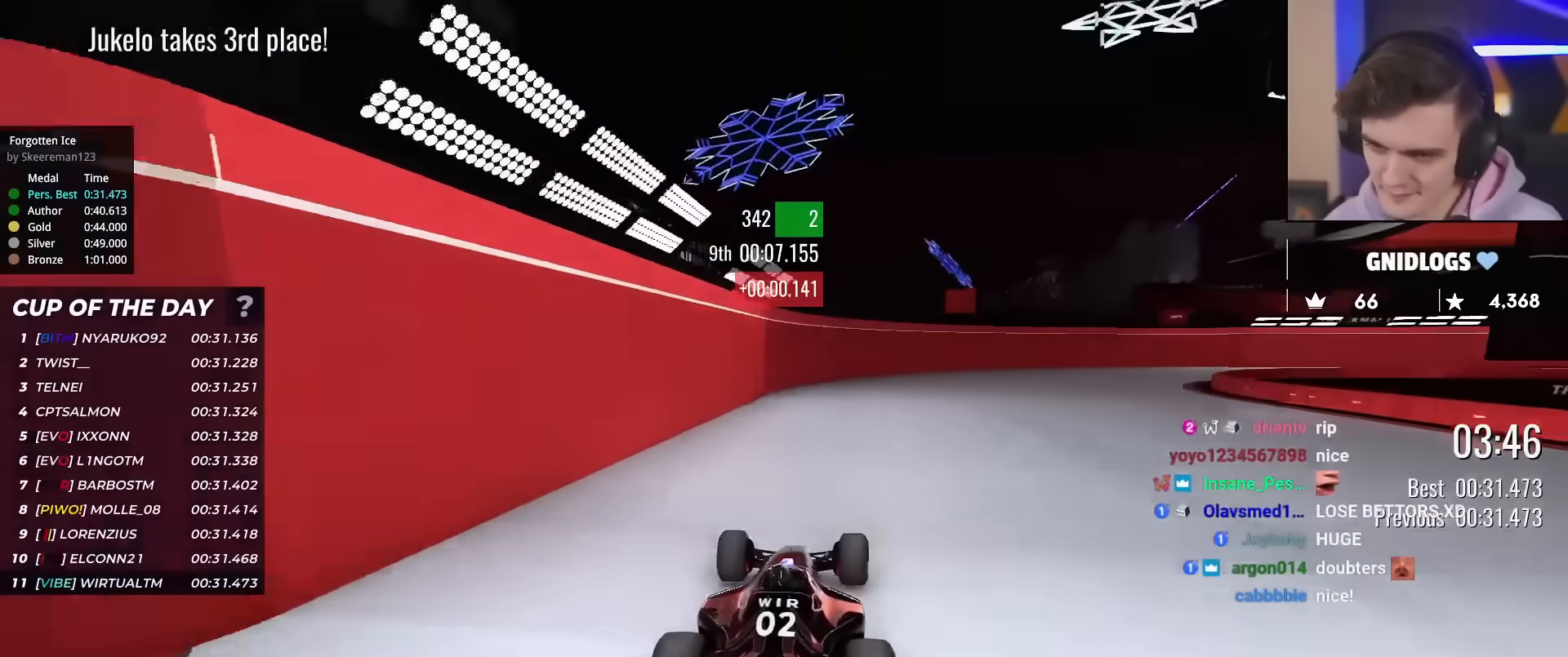
{"keys": ["right", "up"], "events": [[50, "right", "down"]]}
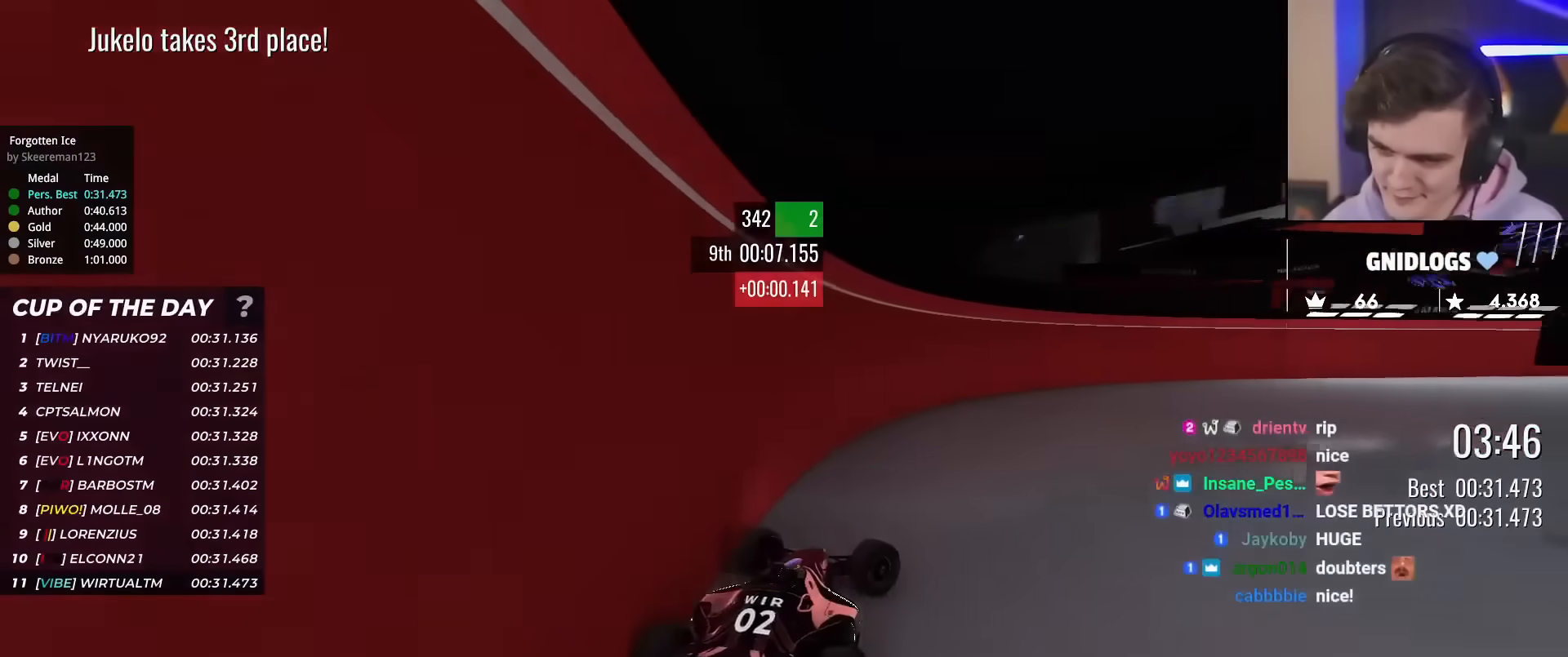
{"keys": ["right", "up"], "events": []}
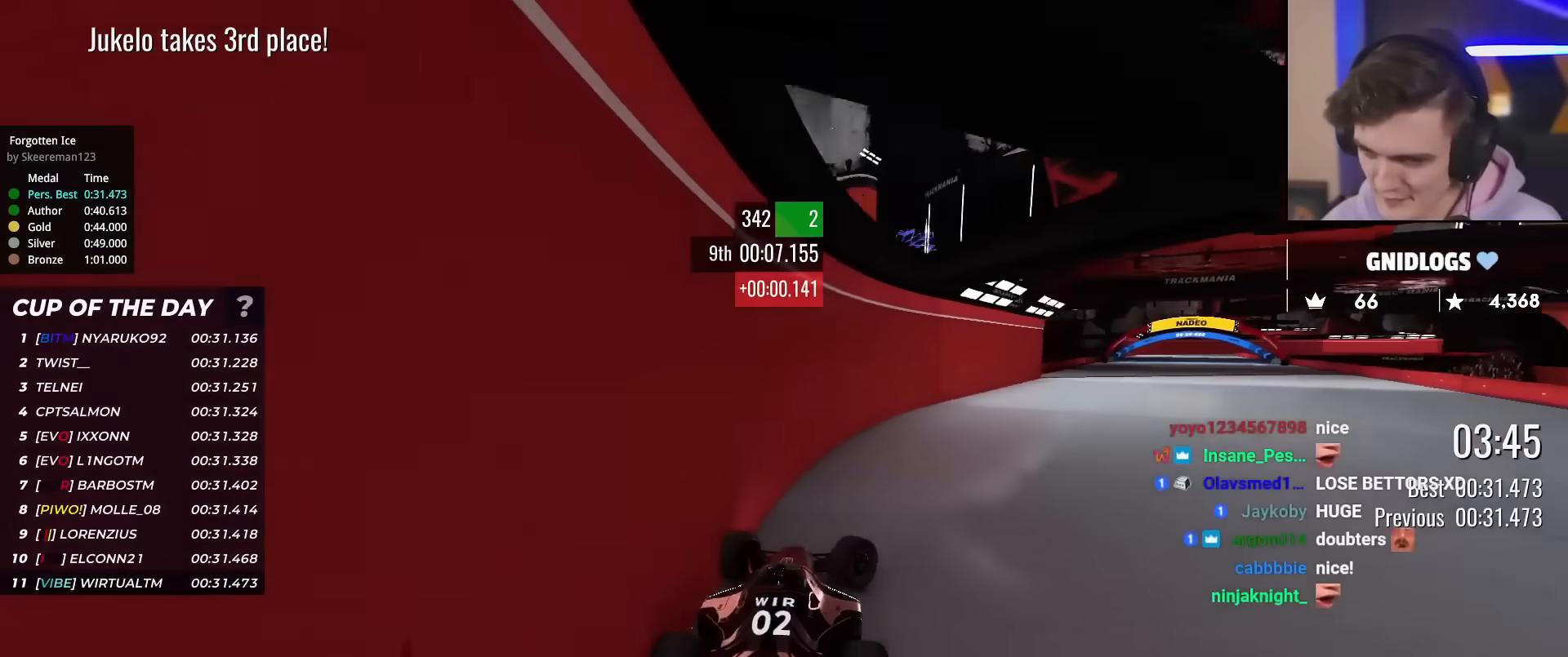
{"keys": ["left", "up"], "events": [[267, "right", "up"], [317, "left", "down"]]}
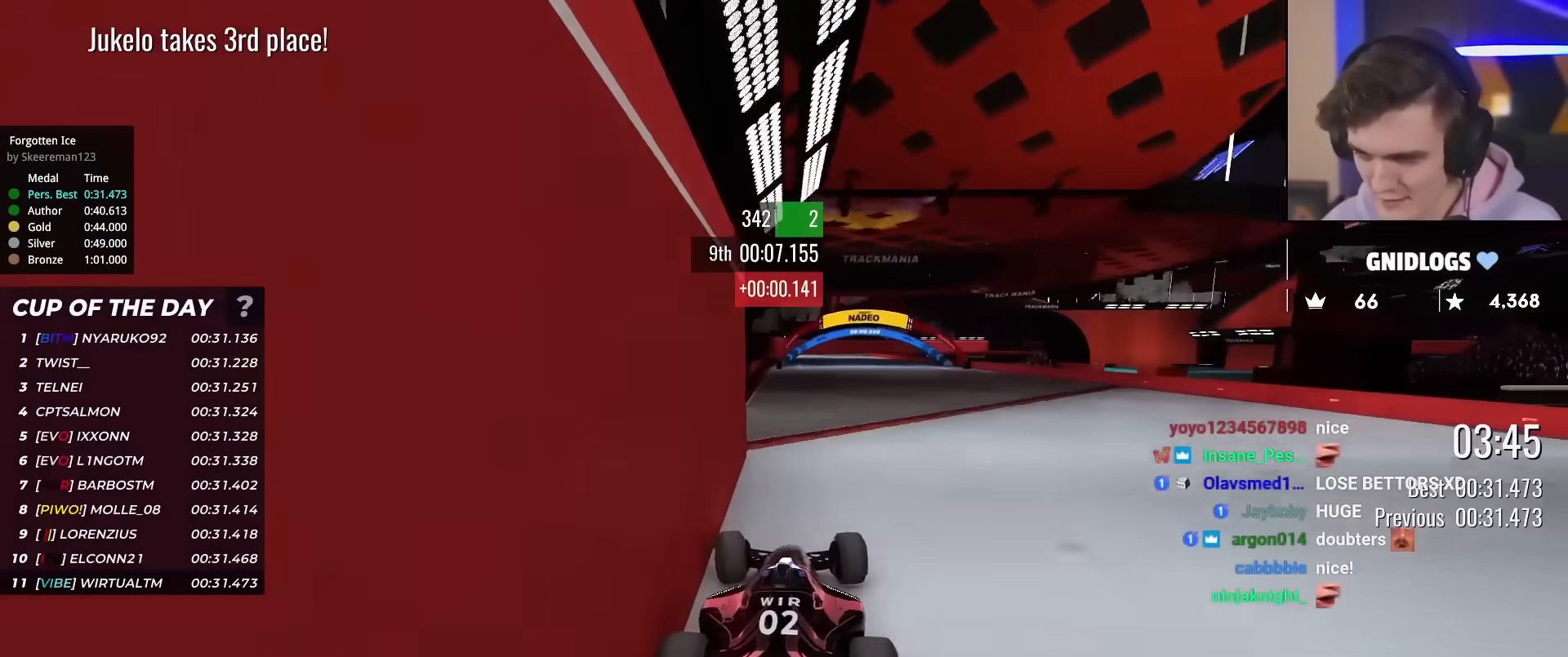
{"keys": ["right", "up"], "events": [[184, "left", "up"], [184, "right", "down"]]}
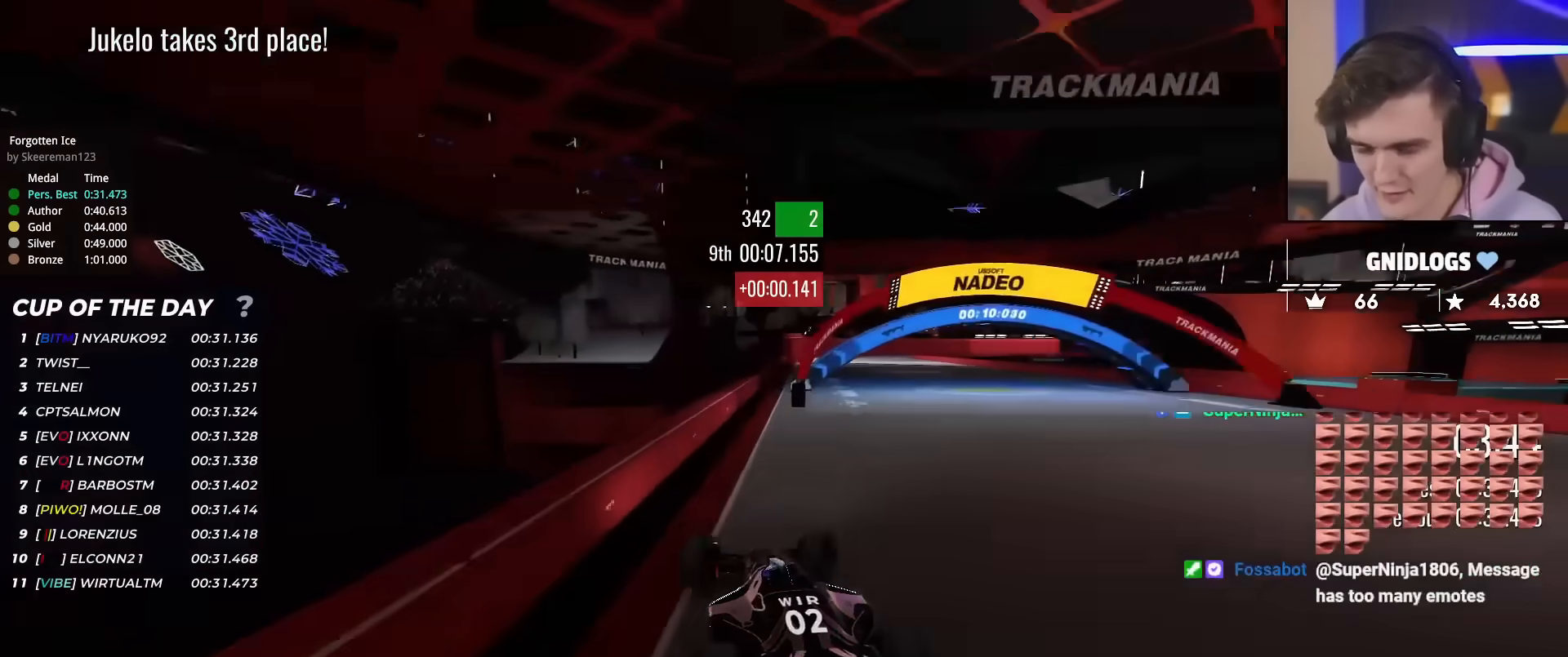
{"keys": ["up"], "events": [[17, "right", "up"]]}
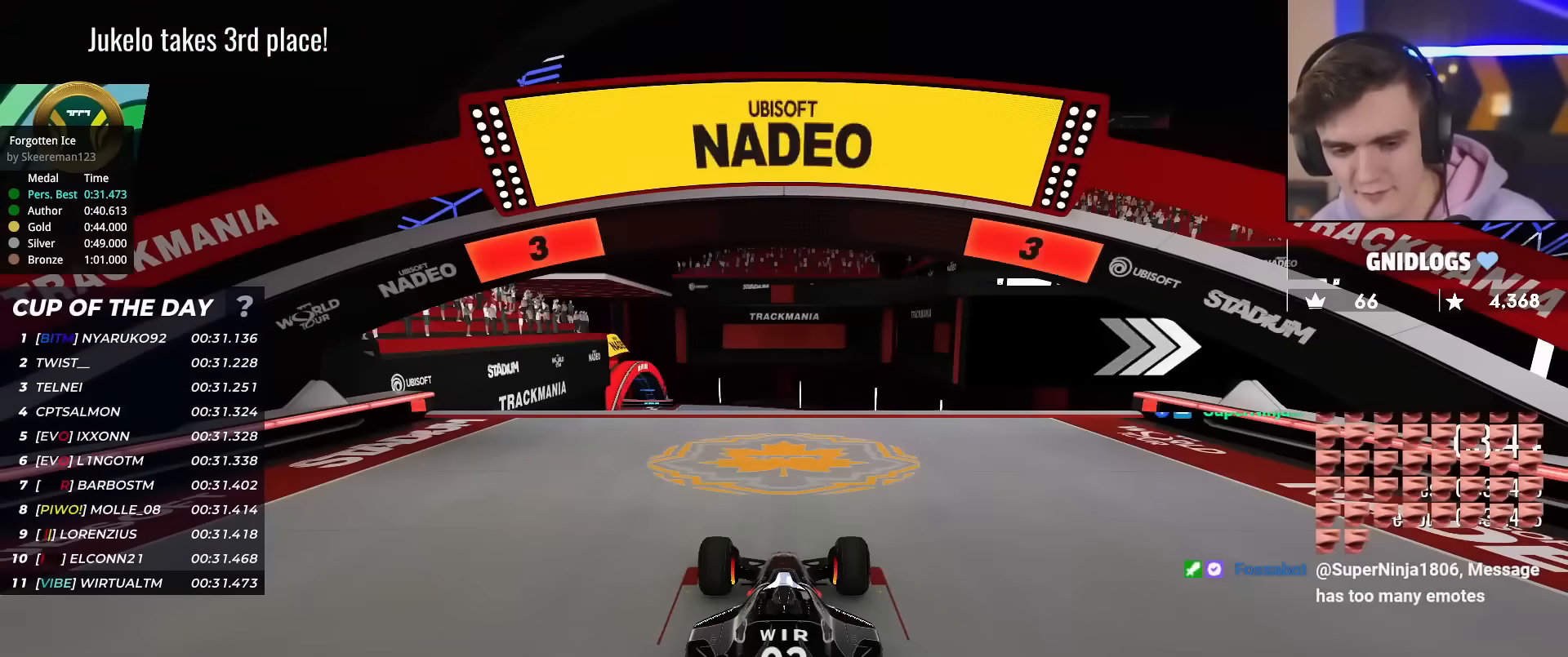
{"keys": ["up"], "events": []}
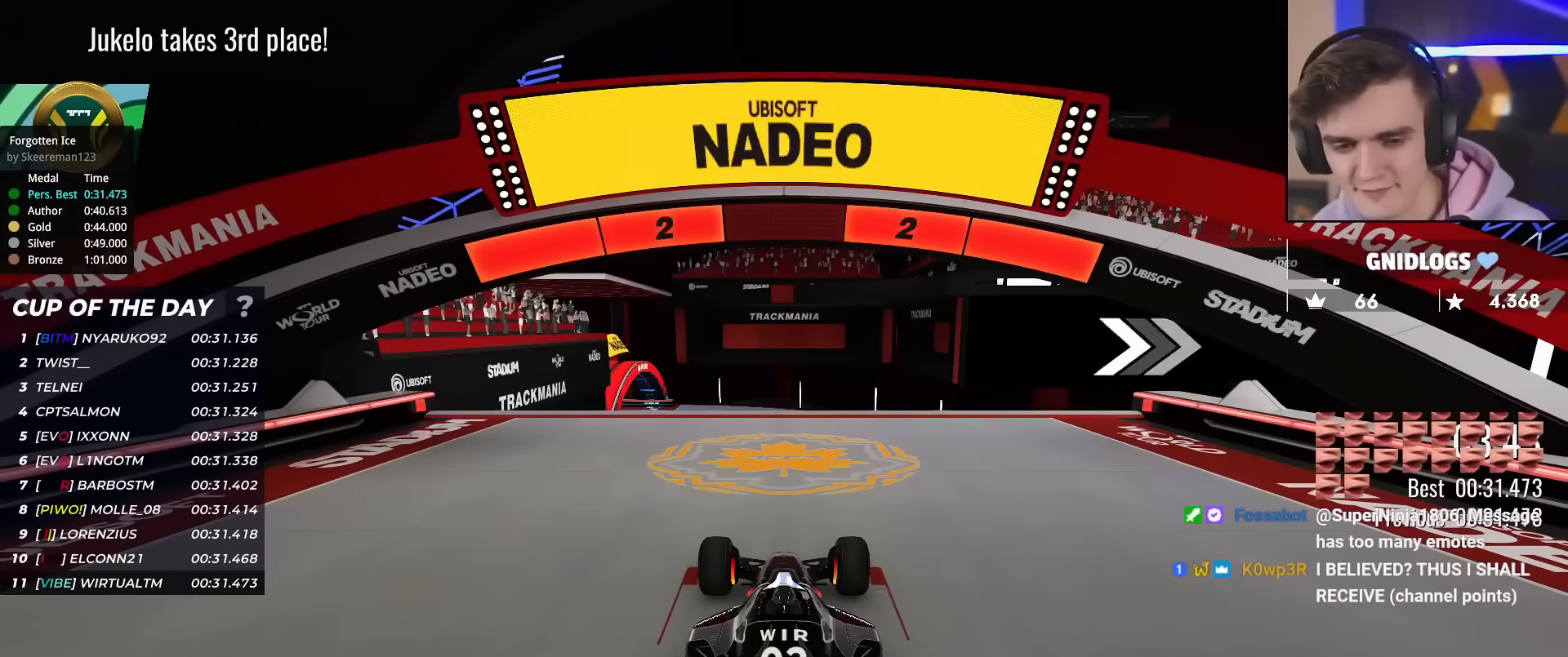
{"keys": ["up"], "events": []}
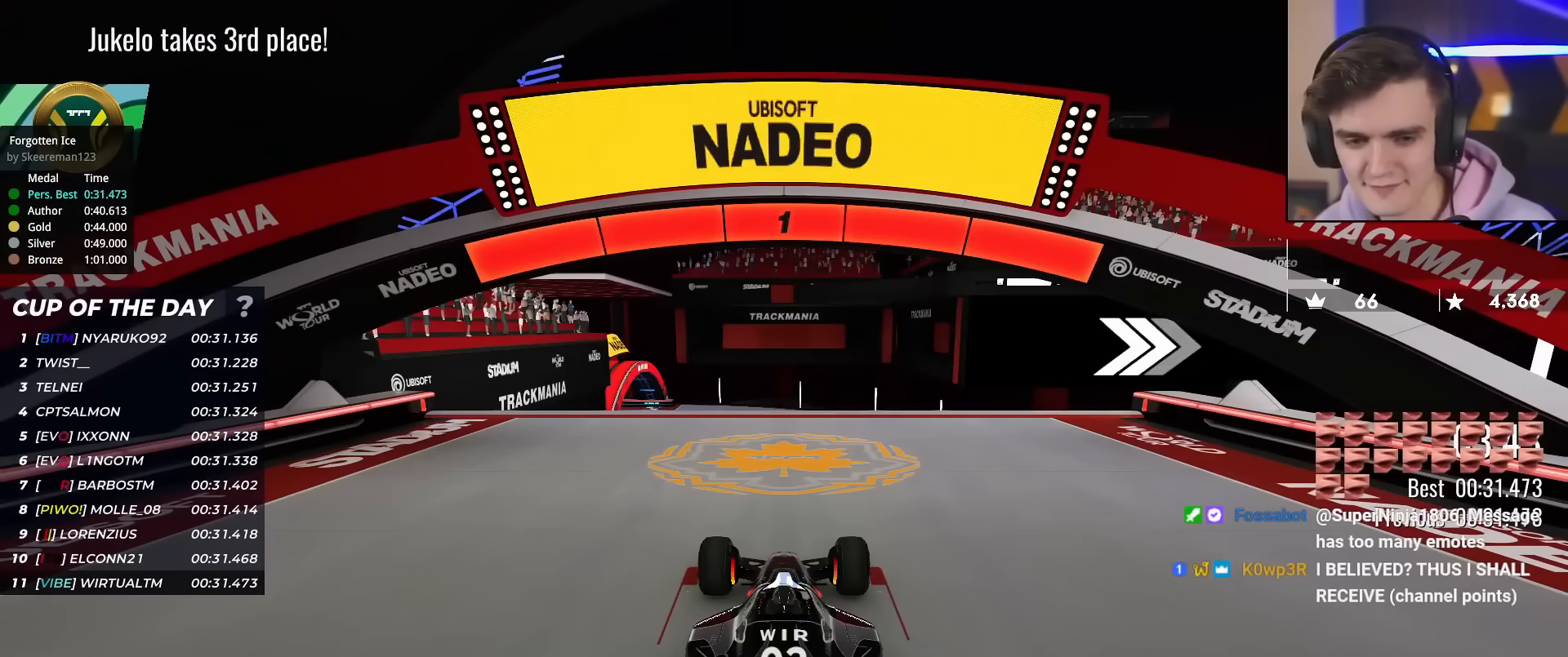
{"keys": ["up"], "events": [[151, "right", "down"], [301, "right", "up"]]}
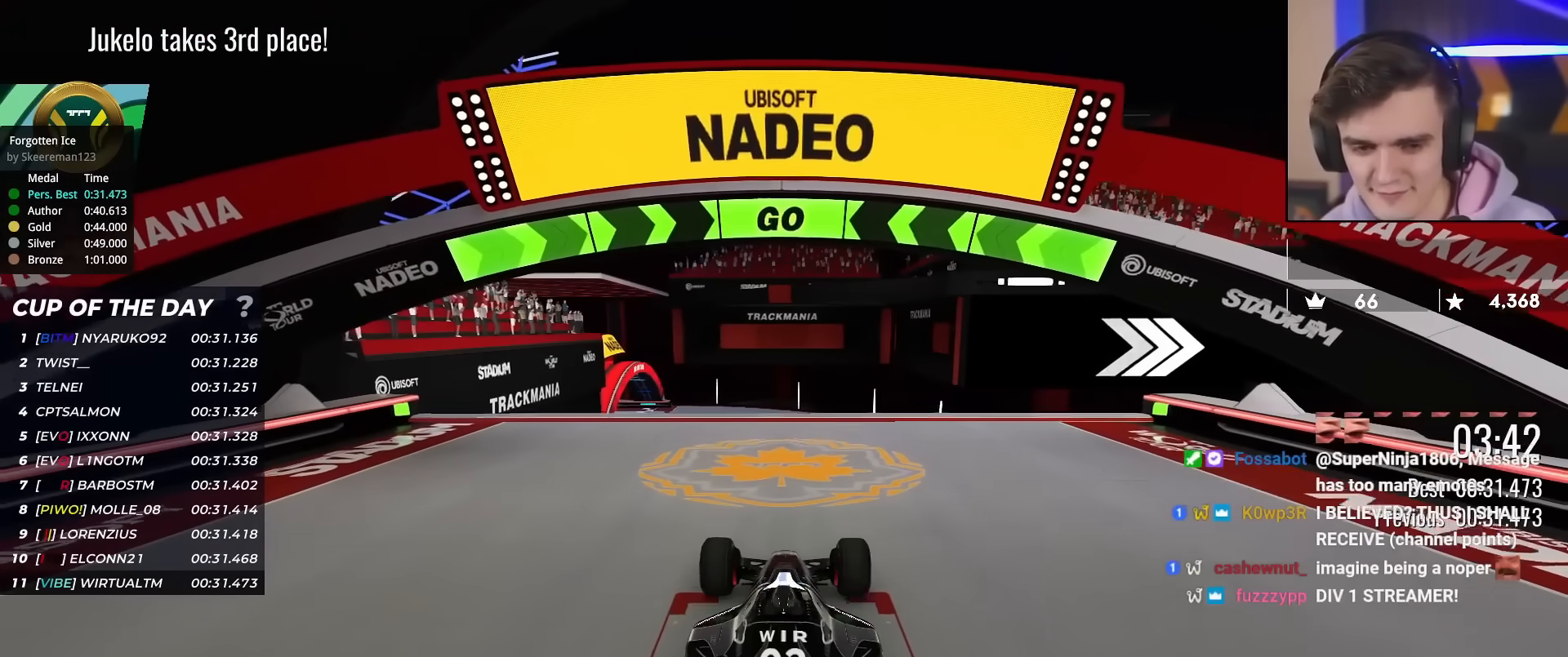
{"keys": ["right", "up"], "events": [[500, "right", "down"]]}
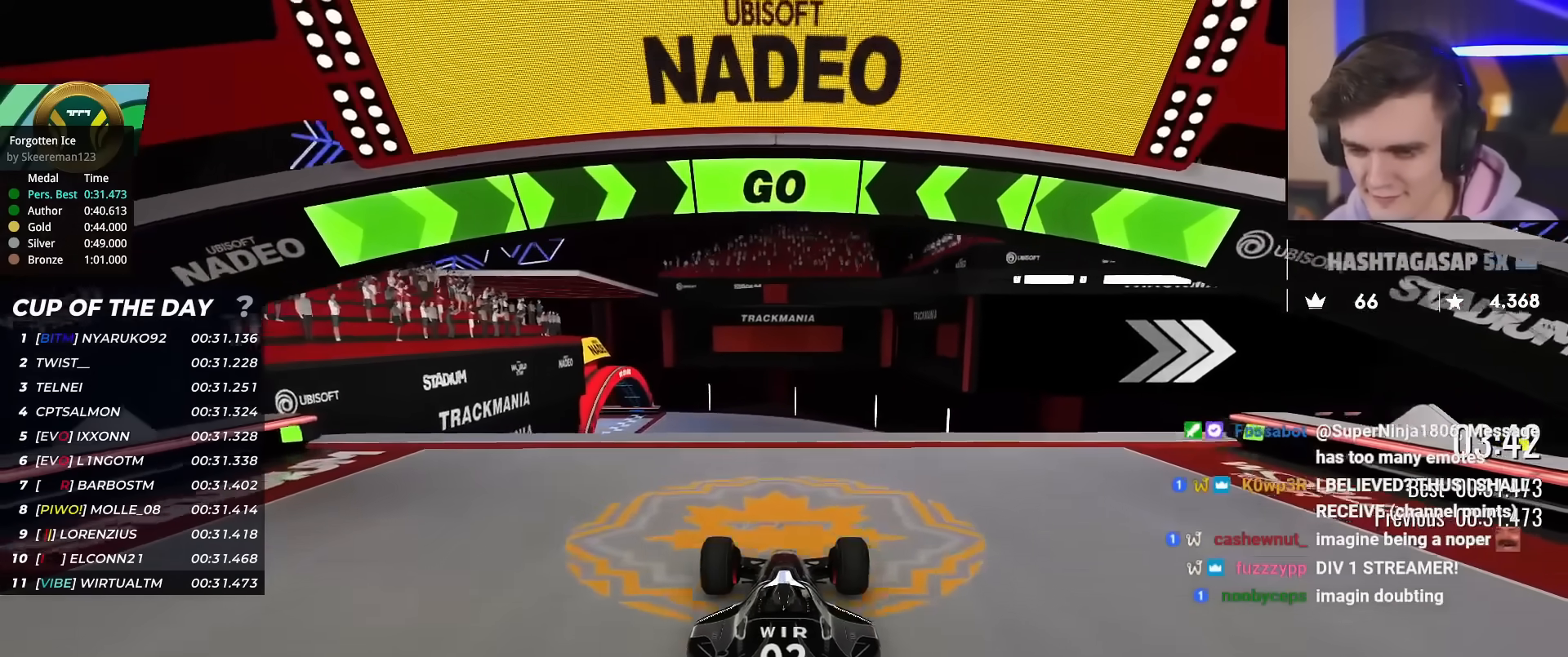
{"keys": ["right", "up"], "events": [[101, "right", "up"], [234, "right", "down"]]}
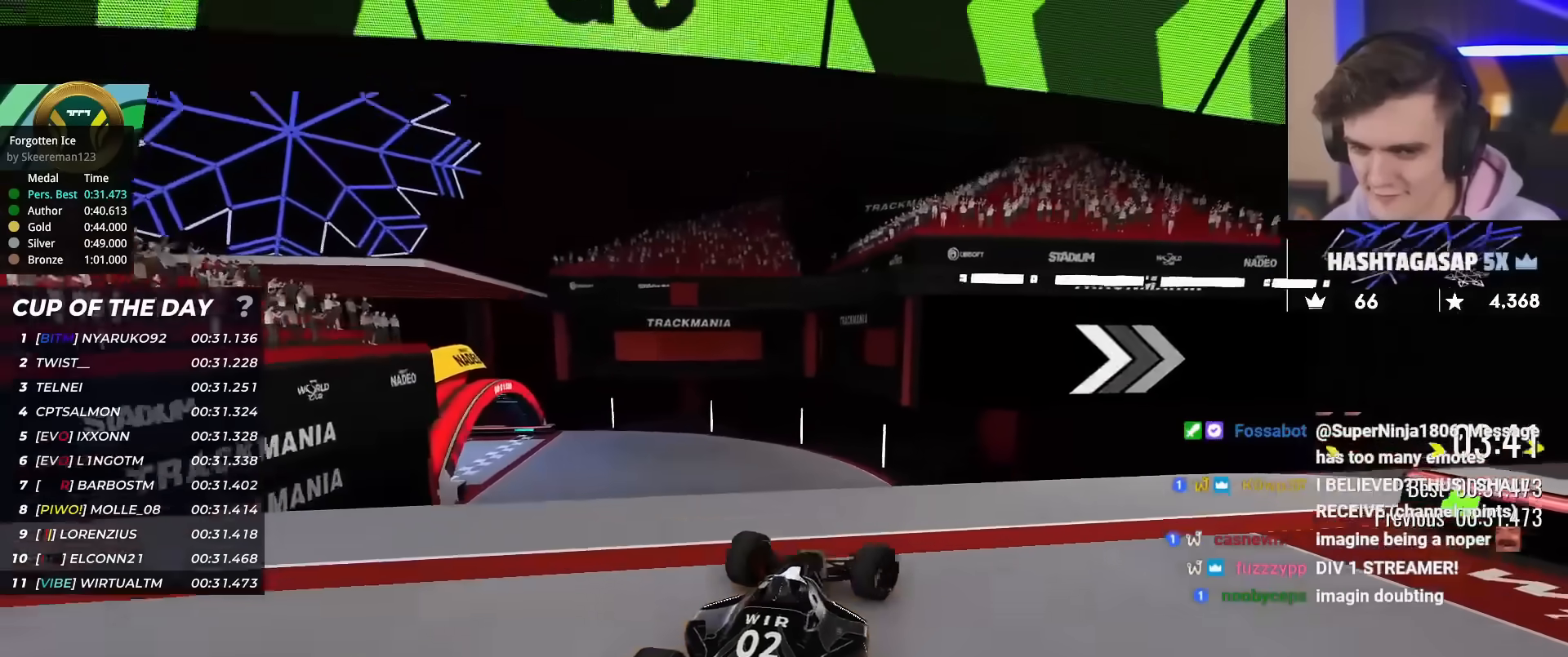
{"keys": ["right", "up"], "events": [[117, "right", "up"], [200, "left", "down"], [300, "left", "up"], [434, "right", "down"]]}
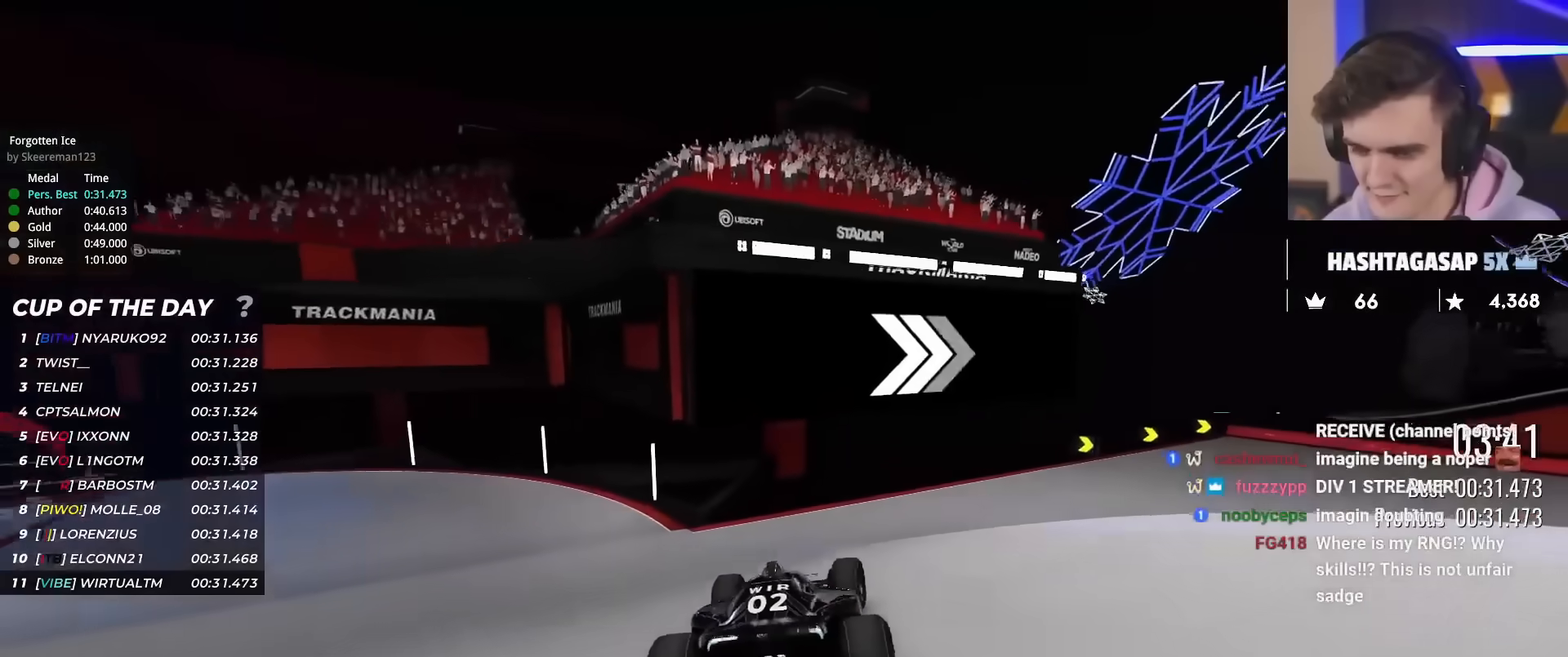
{"keys": ["right", "up"], "events": []}
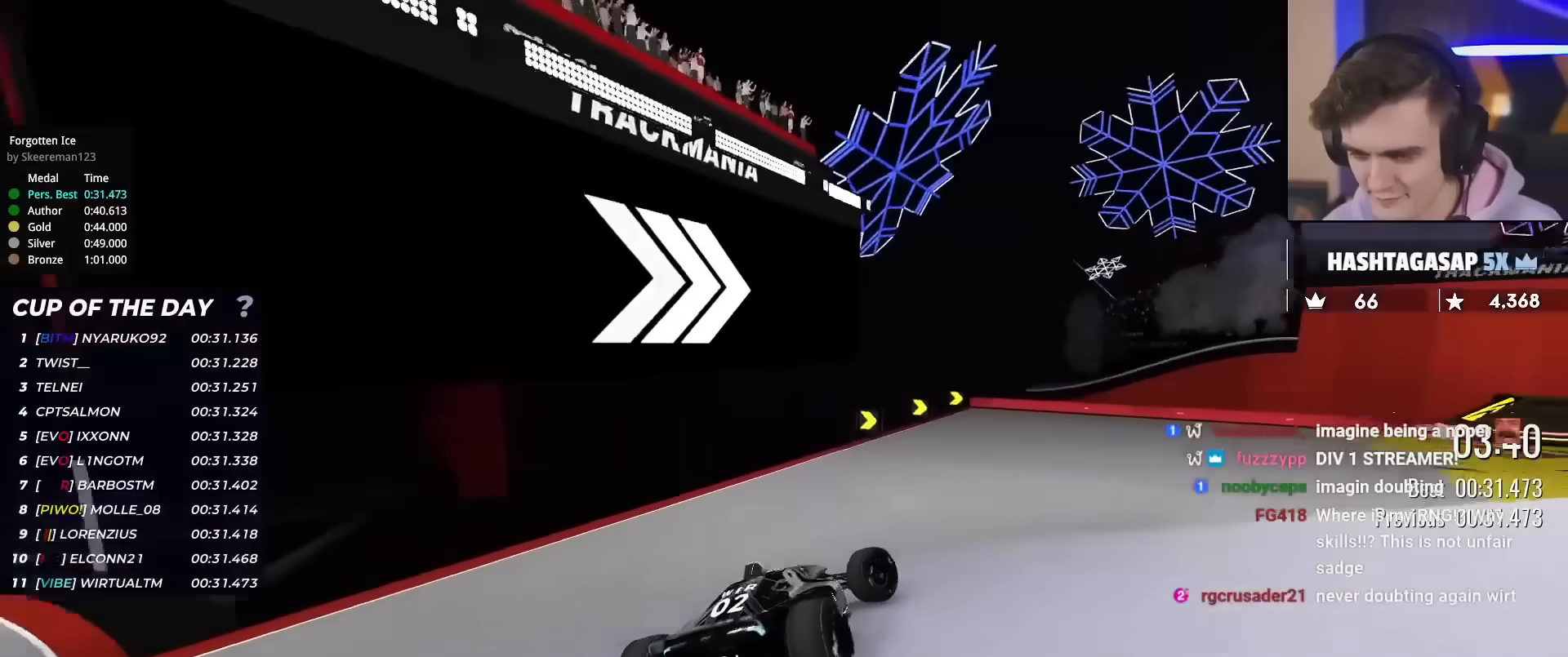
{"keys": ["right", "up"], "events": []}
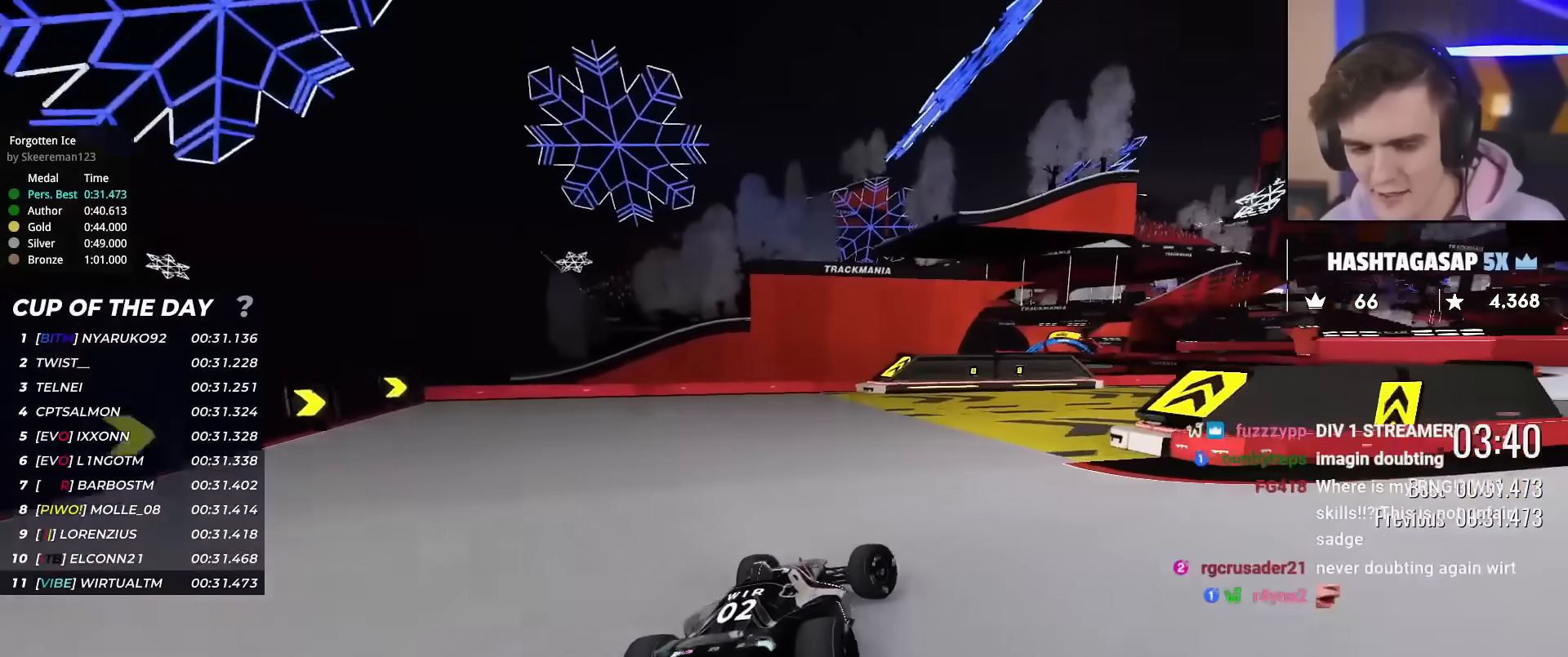
{"keys": ["up"], "events": [[67, "right", "up"]]}
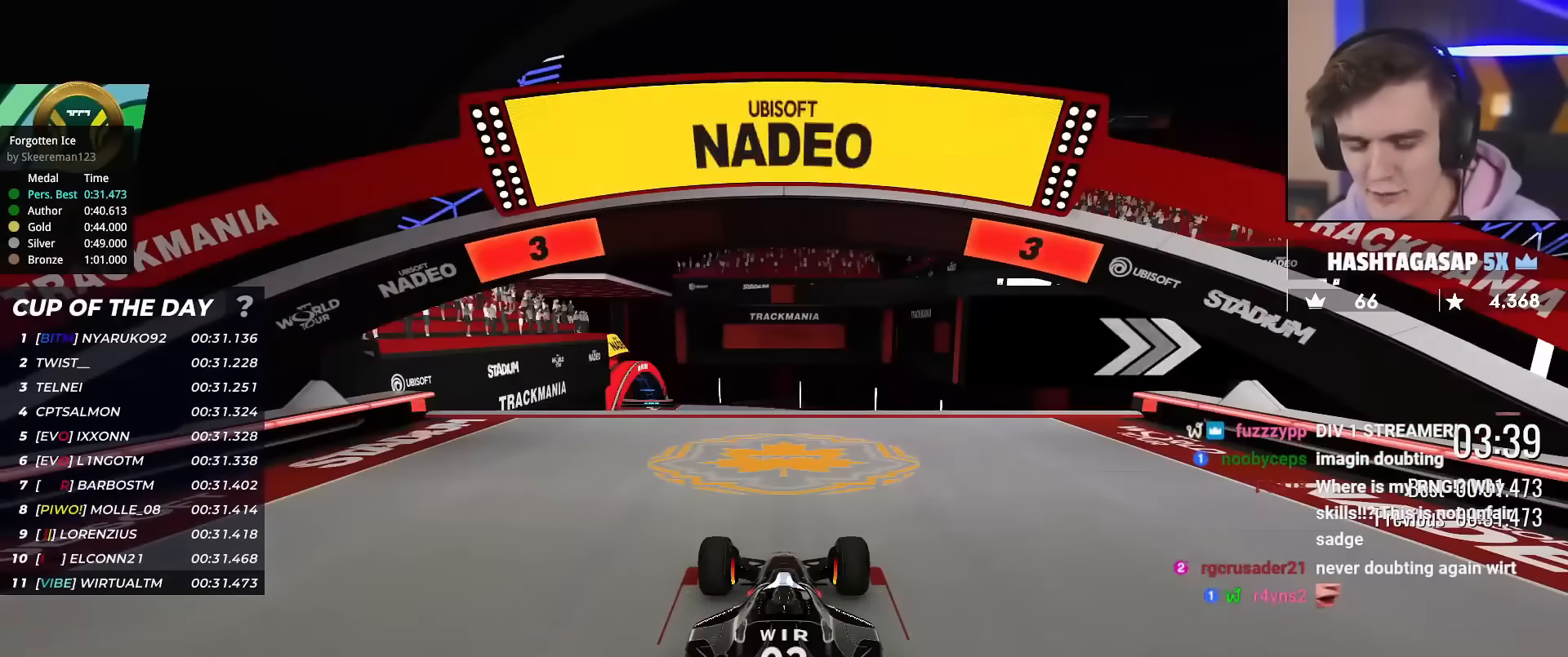
{"keys": ["up"], "events": []}
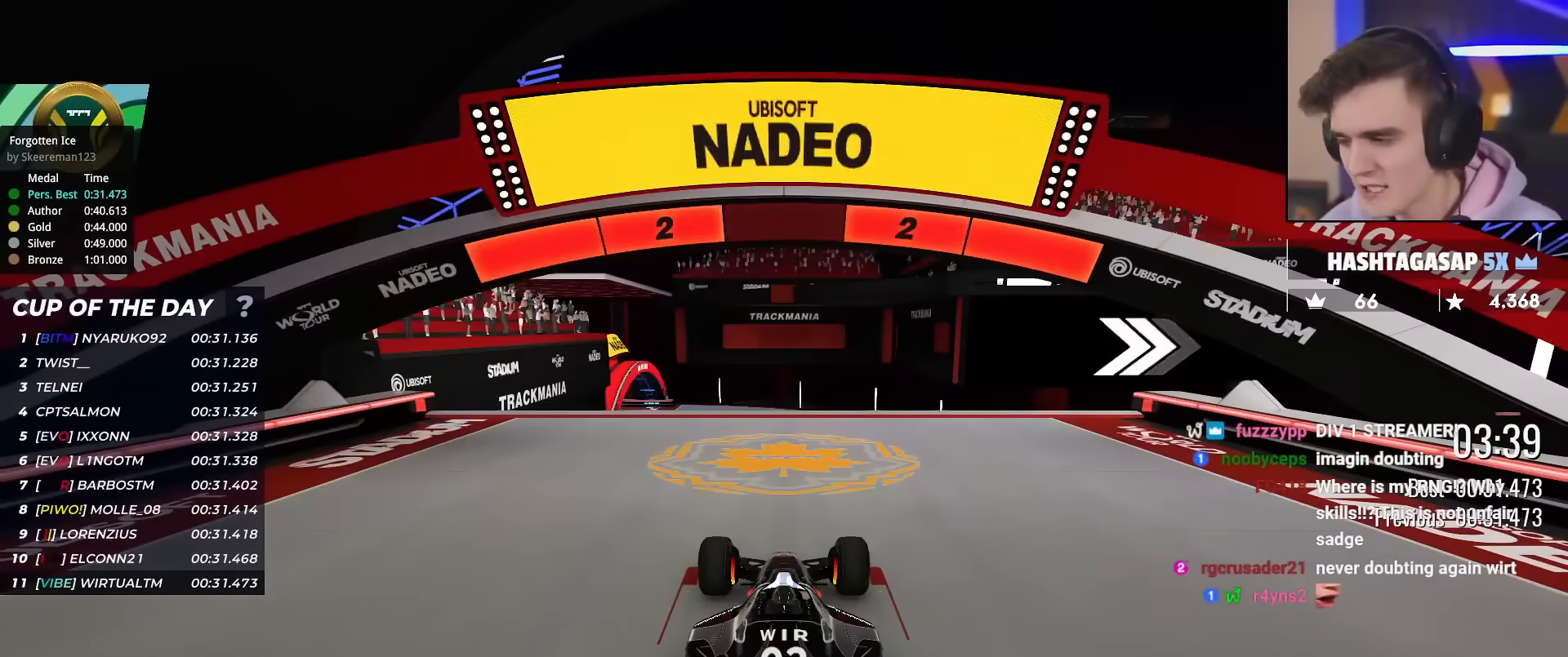
{"keys": ["up"], "events": []}
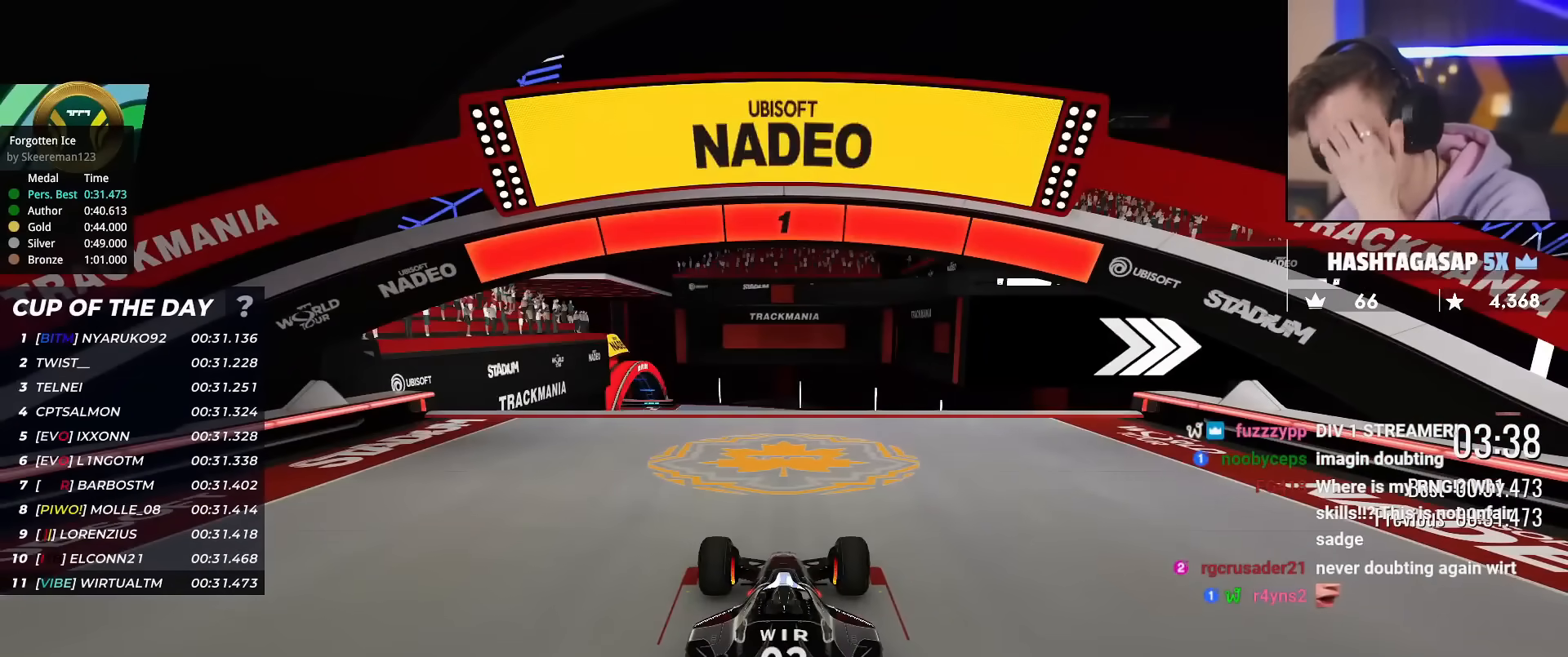
{"keys": ["up"], "events": []}
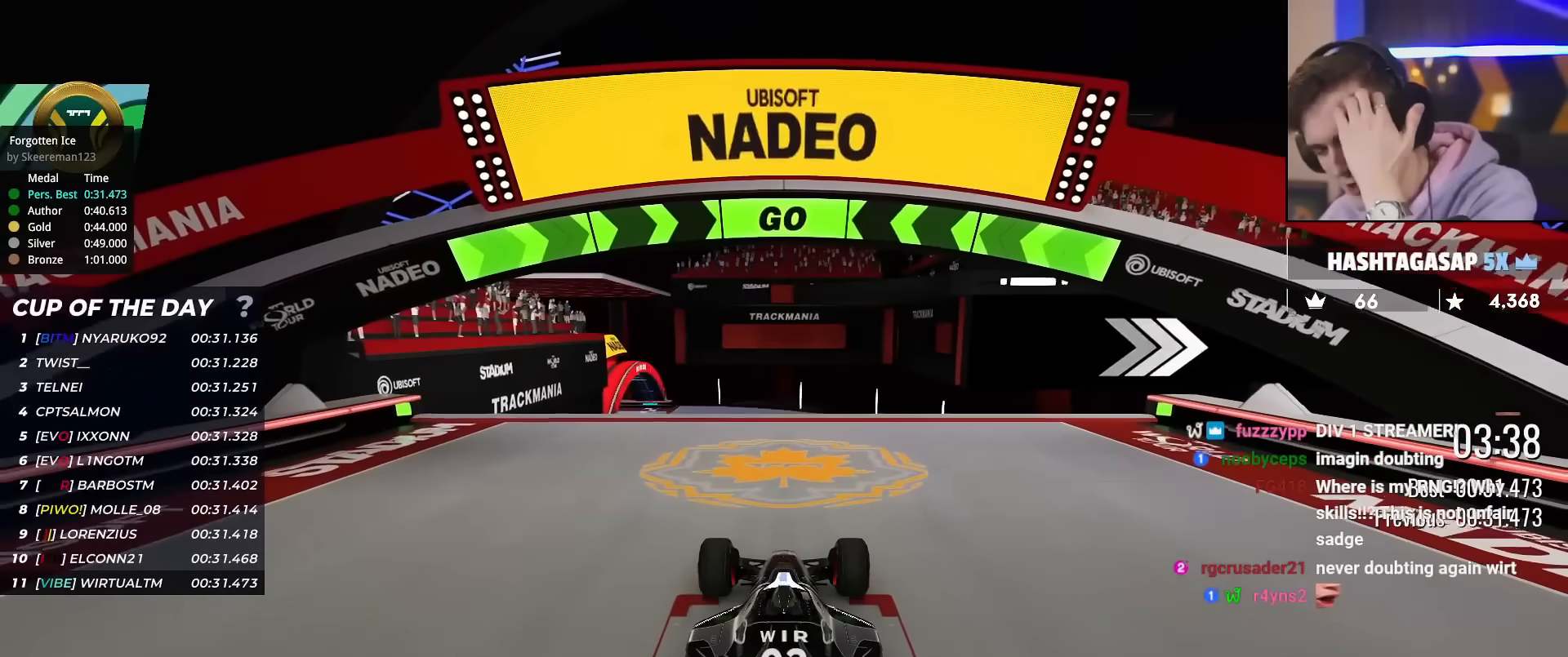
{"keys": ["up"], "events": []}
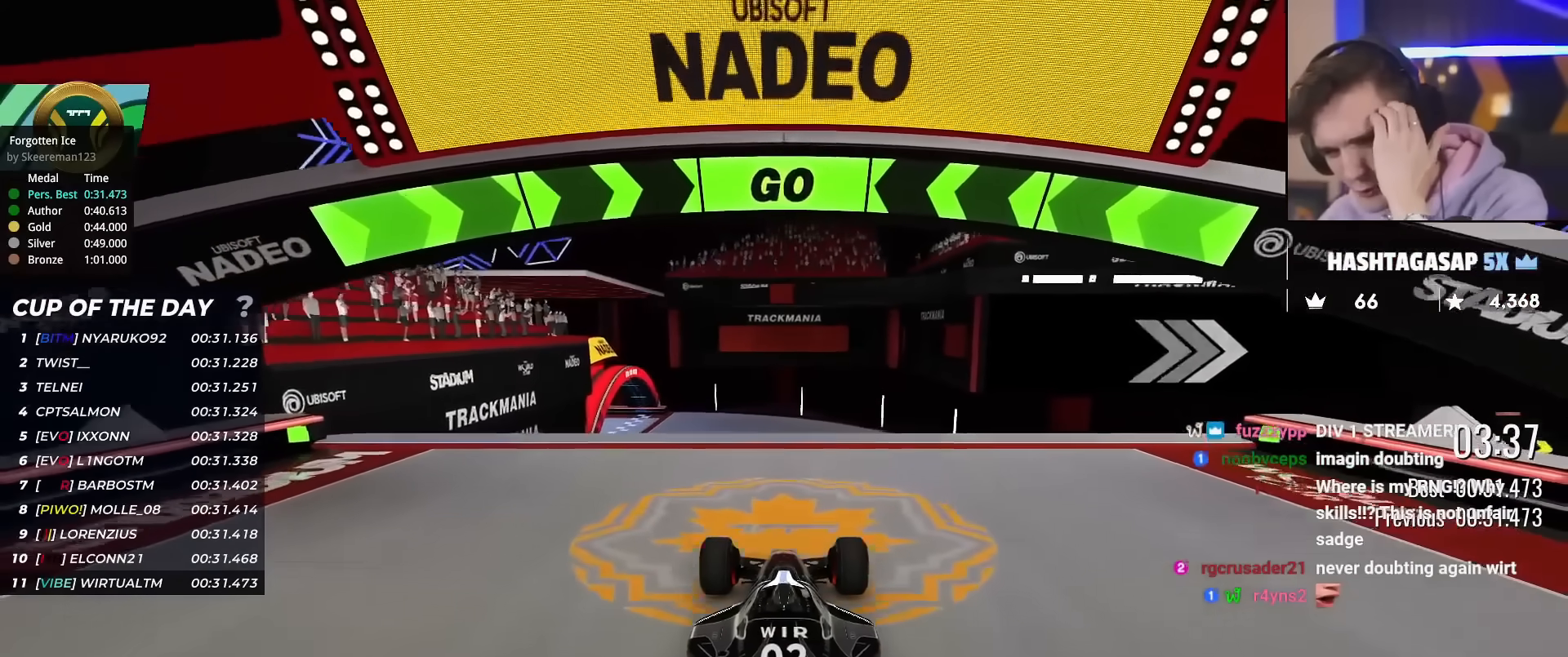
{"keys": ["right", "up"], "events": [[184, "right", "down"]]}
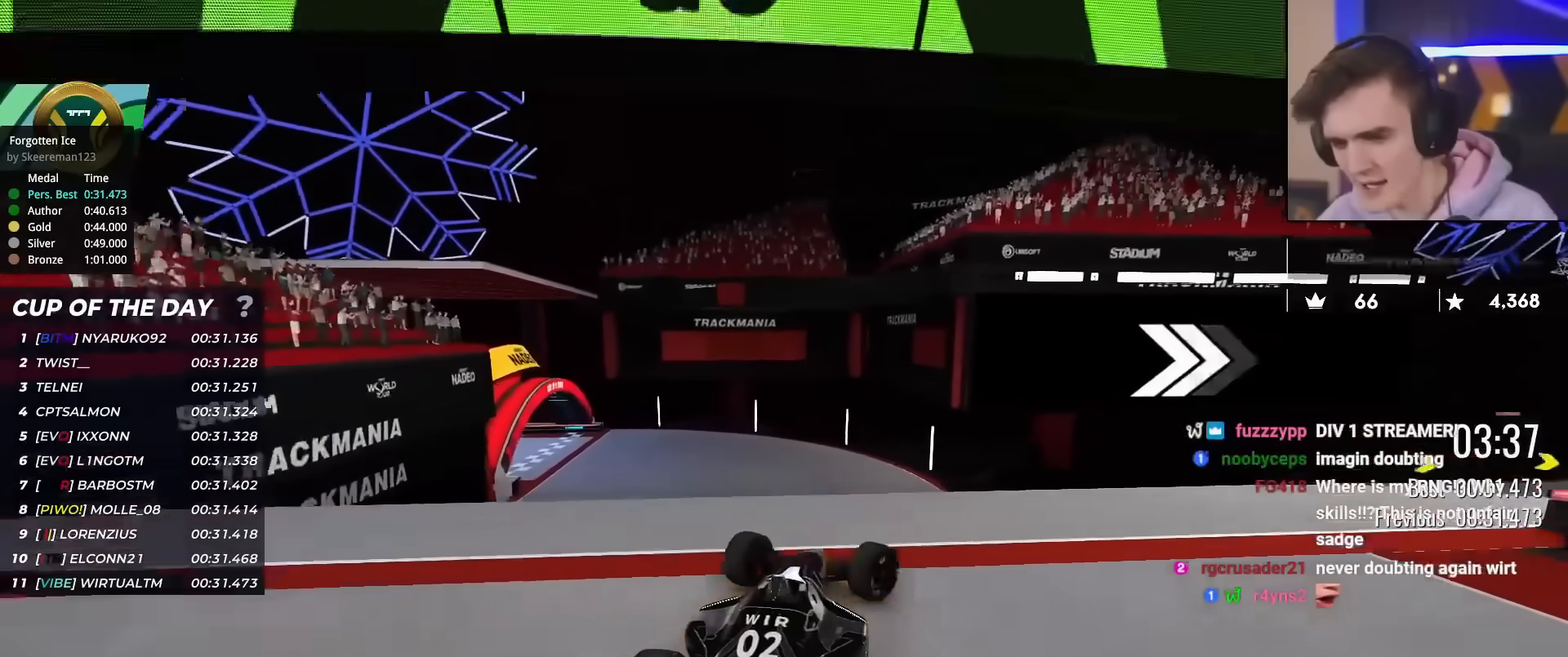
{"keys": ["right", "up"], "events": [[200, "right", "up"], [250, "left", "down"], [350, "left", "up"], [484, "right", "down"]]}
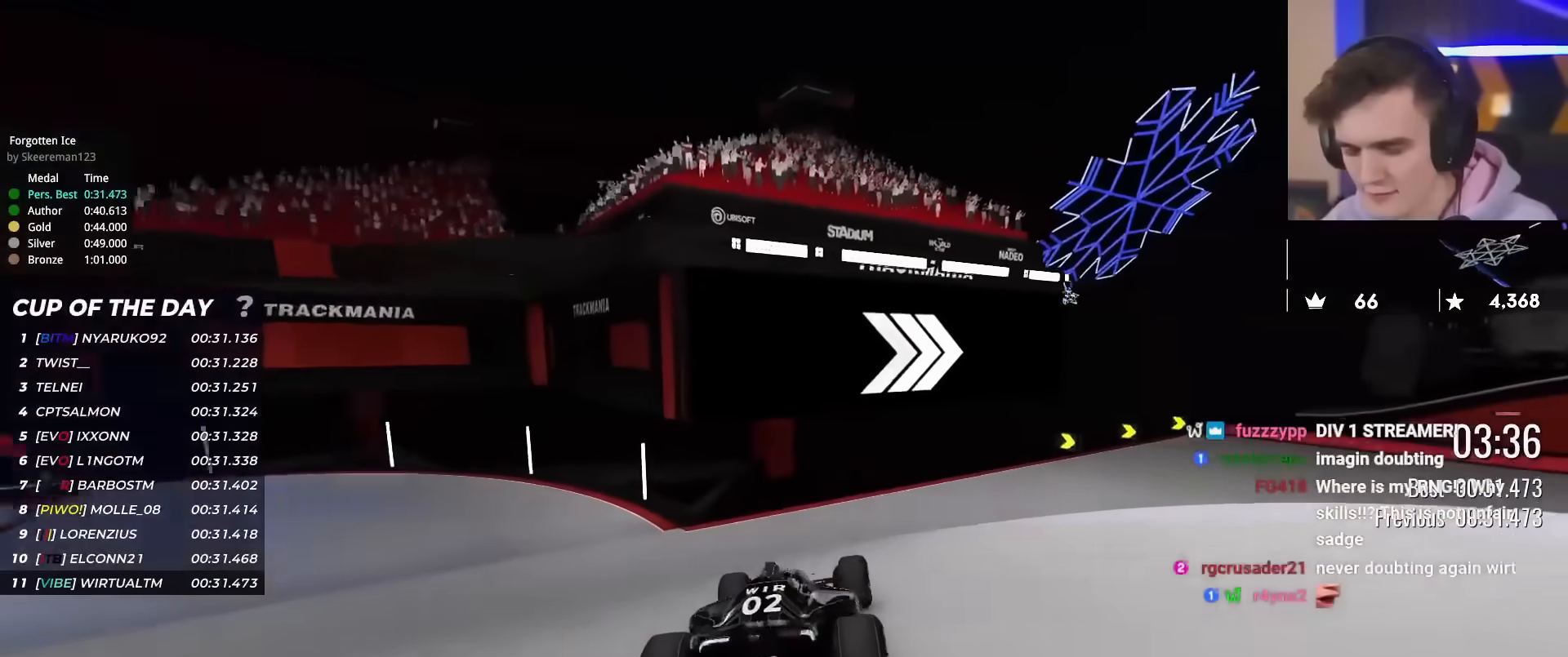
{"keys": ["right", "up"], "events": [[317, "right", "up"], [351, "right", "down"]]}
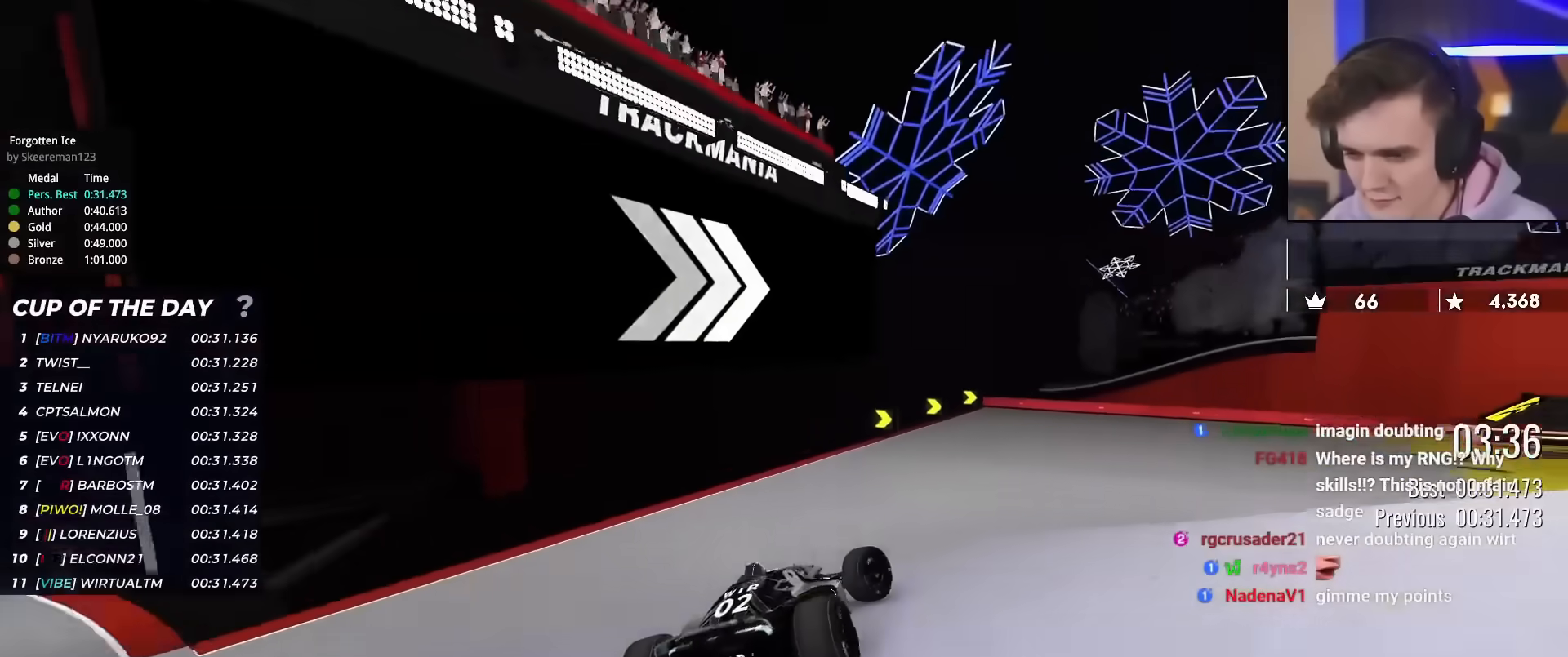
{"keys": ["right", "up"], "events": []}
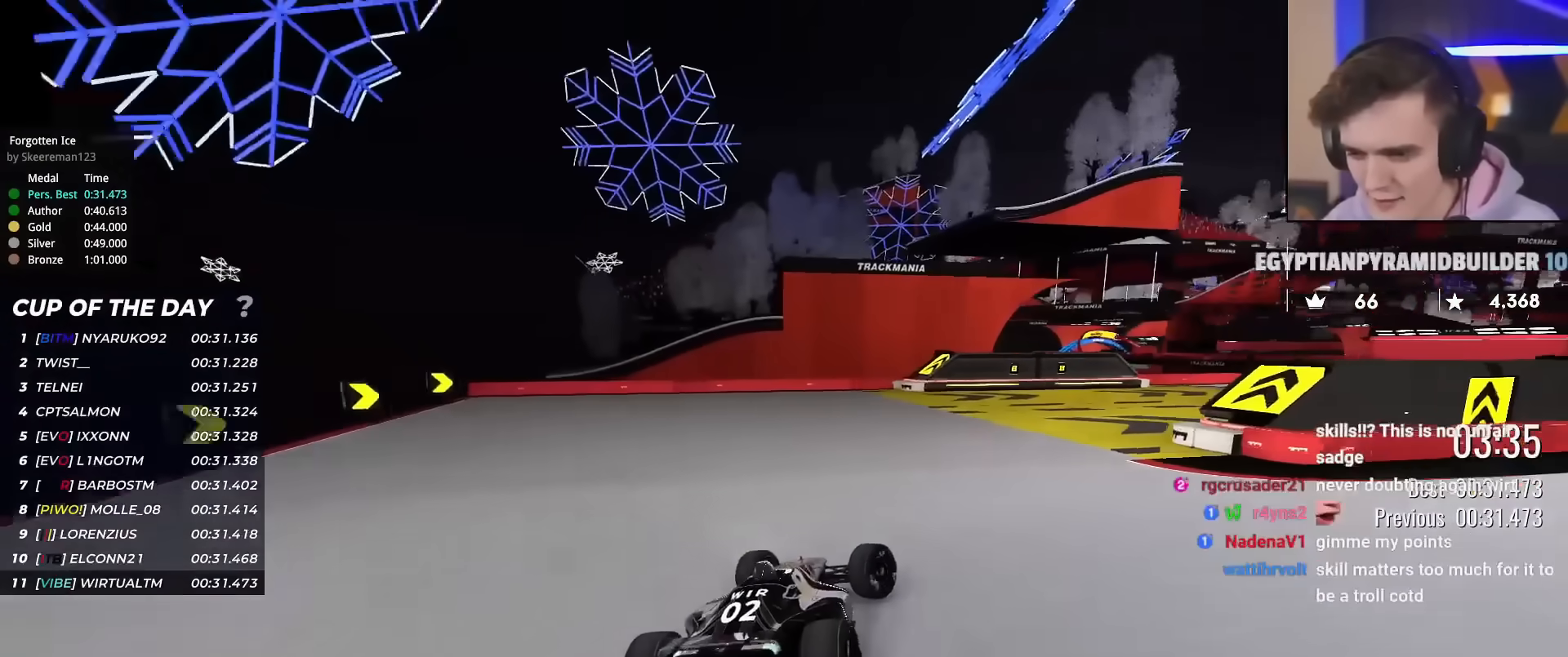
{"keys": ["right", "up"], "events": []}
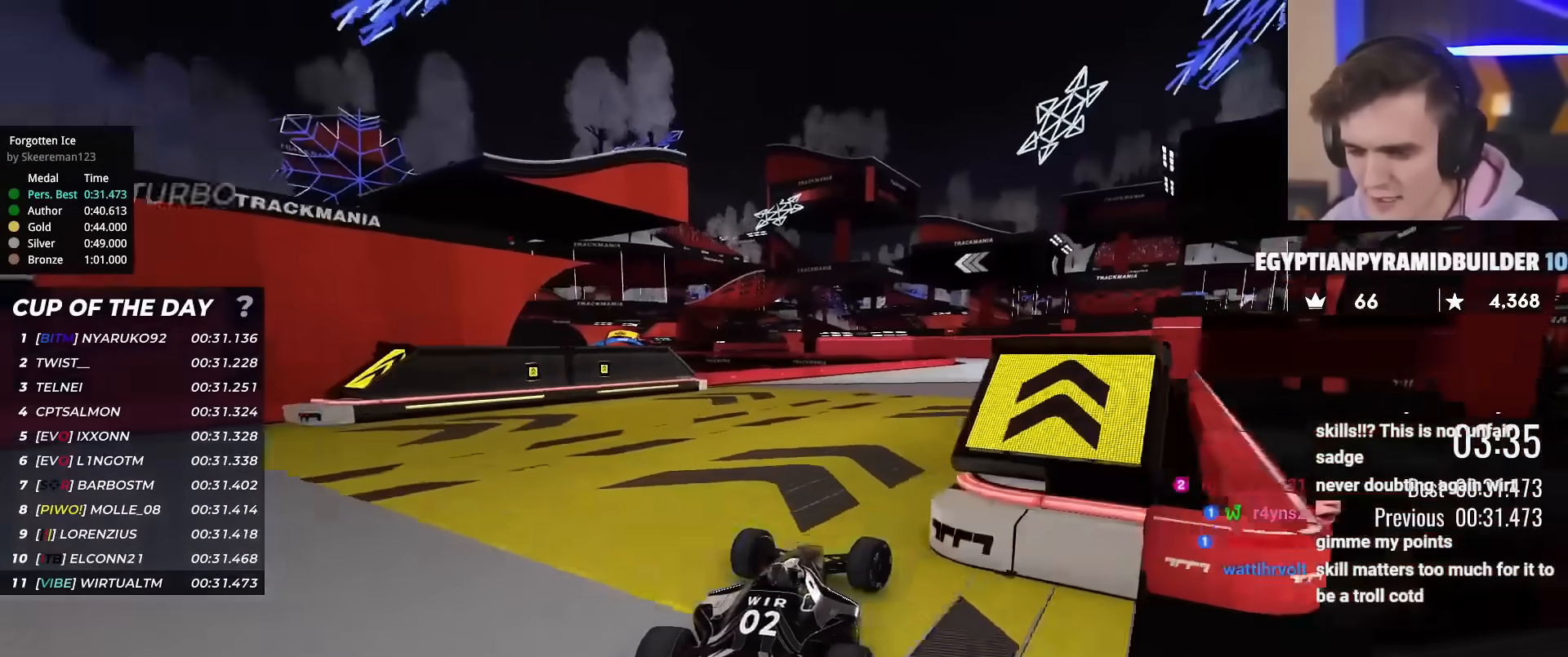
{"keys": ["right", "up"], "events": [[167, "right", "up"], [450, "right", "down"]]}
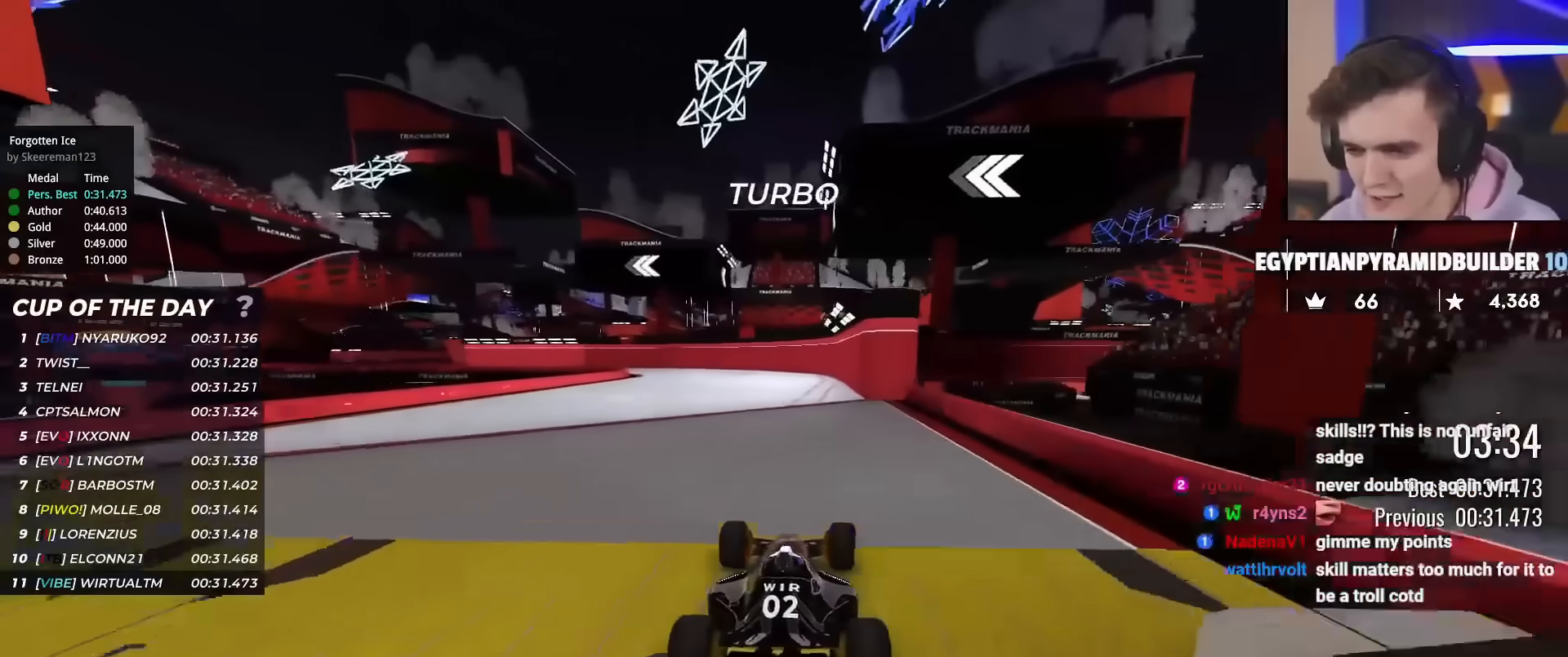
{"keys": ["up"], "events": [[50, "right", "up"], [384, "left", "down"], [467, "left", "up"]]}